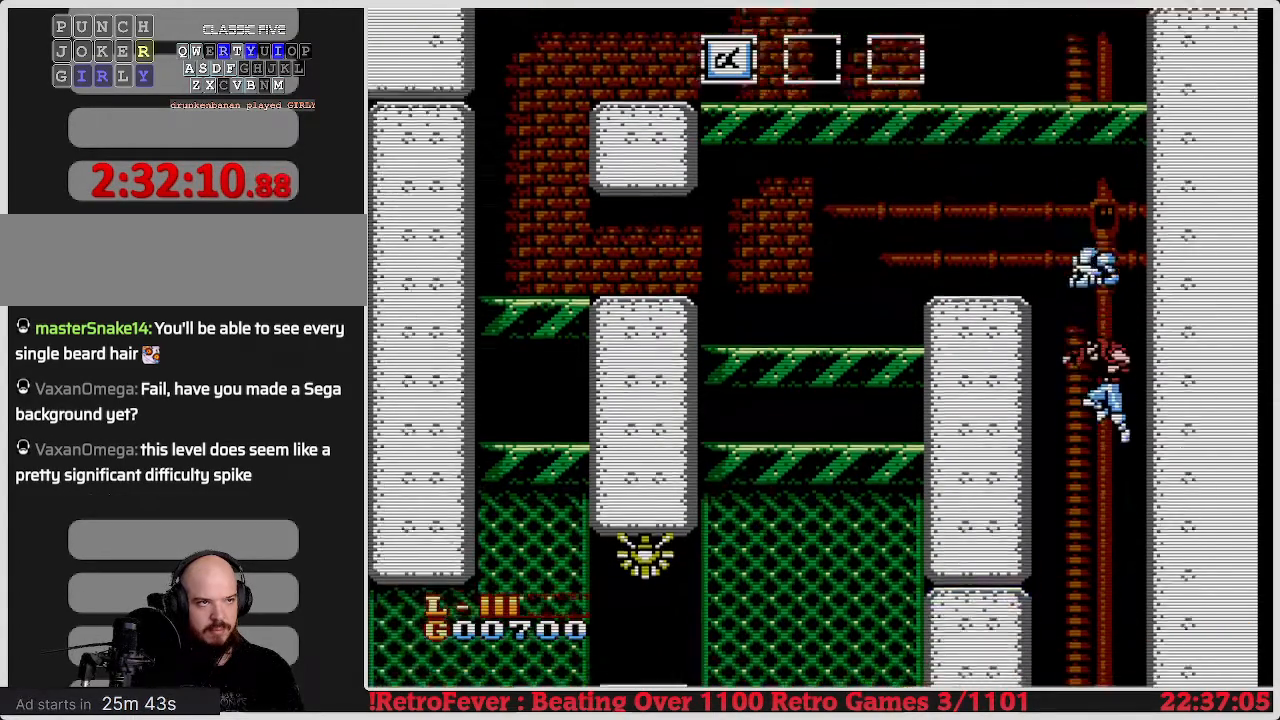
Gameplay with a controller (Nintendo layout); each line is a JSON object with the inputs held at the frame after it. "events" lists button and stick changes between this image and that frame as [ms after this image, input, new state], when the widget could be followed in between. Not read: L3 R3.
{"buttons": [], "events": [[50, "DPAD_LEFT", "up"]]}
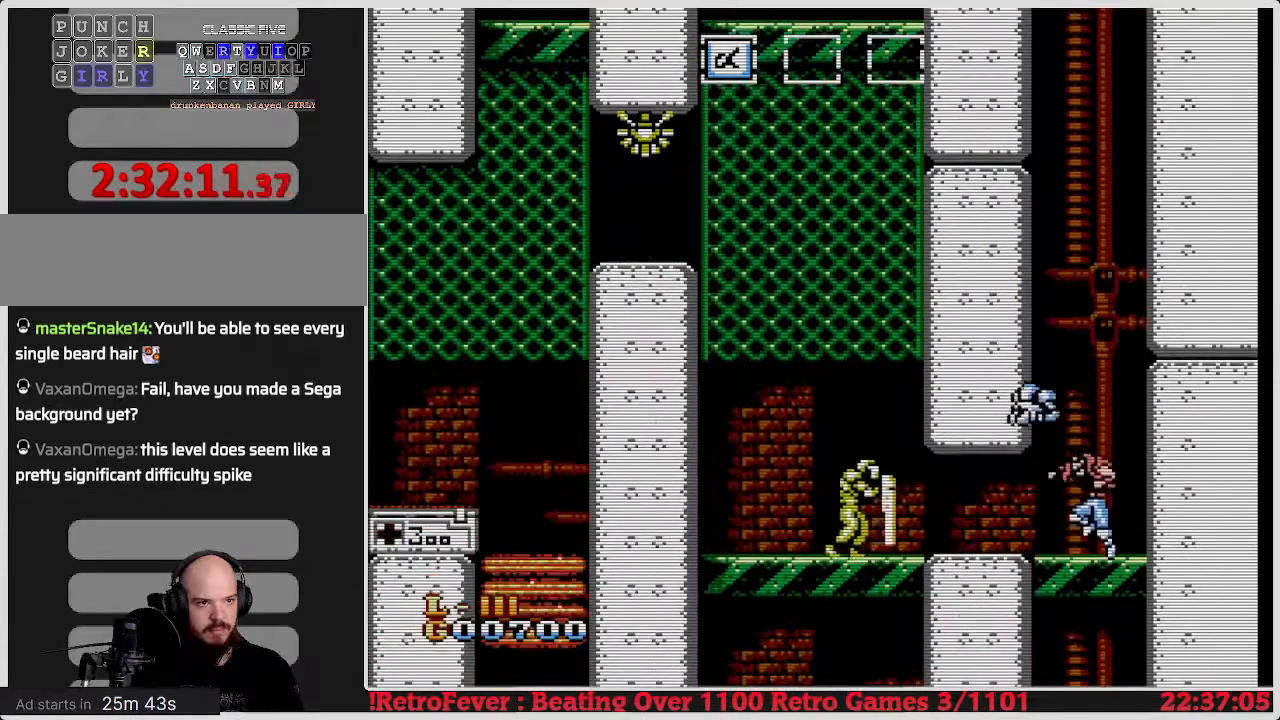
{"buttons": ["B"], "events": [[100, "B", "down"], [200, "B", "up"], [317, "B", "down"], [367, "B", "up"], [450, "B", "down"]]}
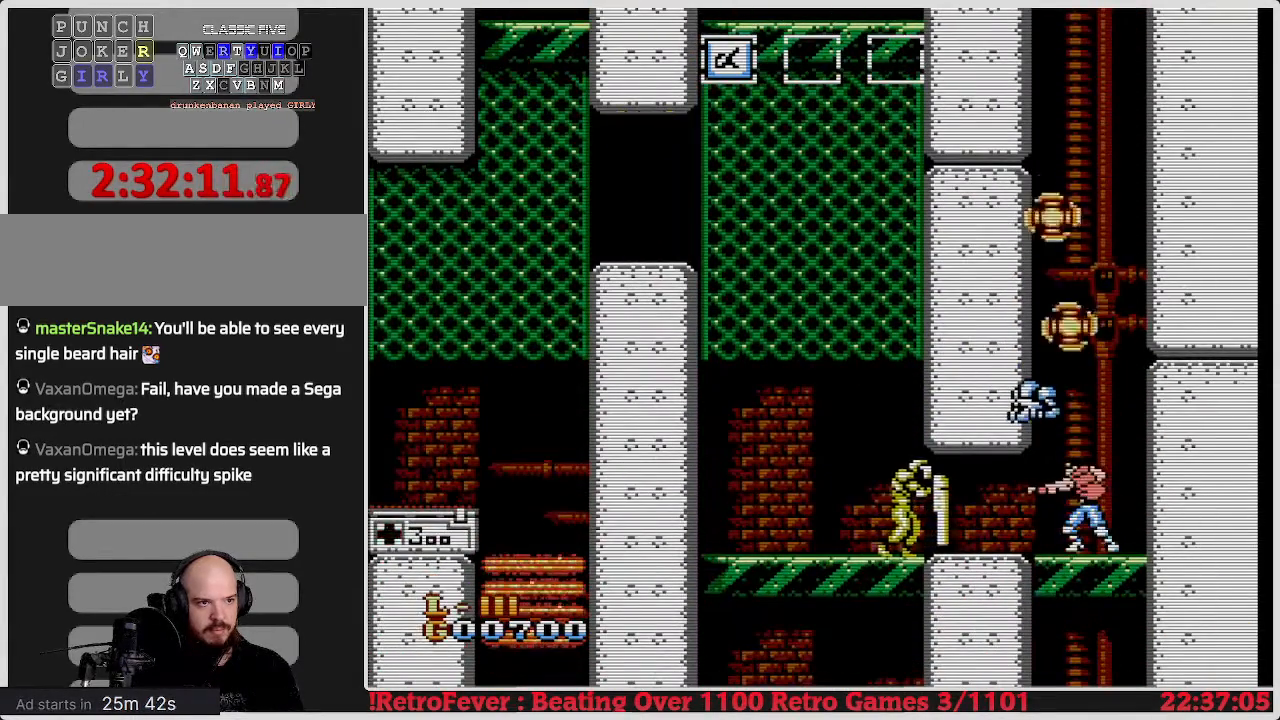
{"buttons": [], "events": [[50, "B", "up"]]}
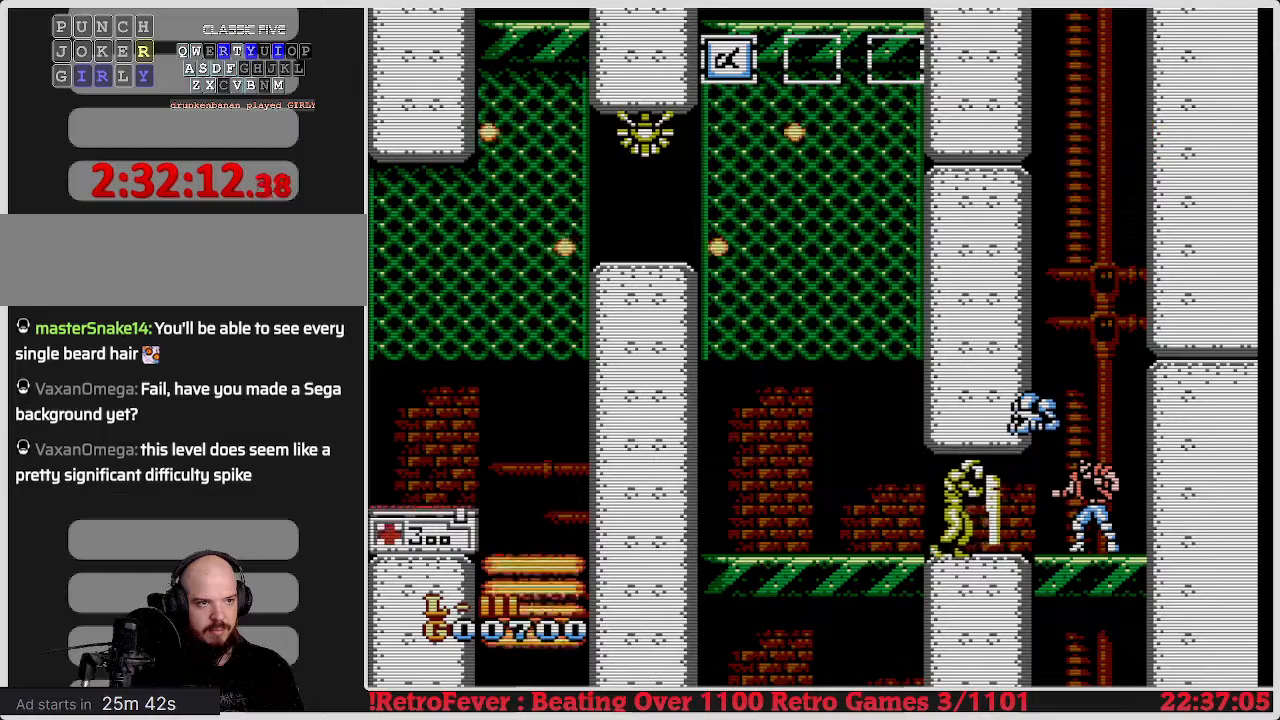
{"buttons": ["B"], "events": [[33, "DPAD_LEFT", "down"], [150, "B", "down"], [183, "DPAD_LEFT", "up"], [250, "B", "up"], [333, "B", "down"], [417, "B", "up"], [467, "B", "down"]]}
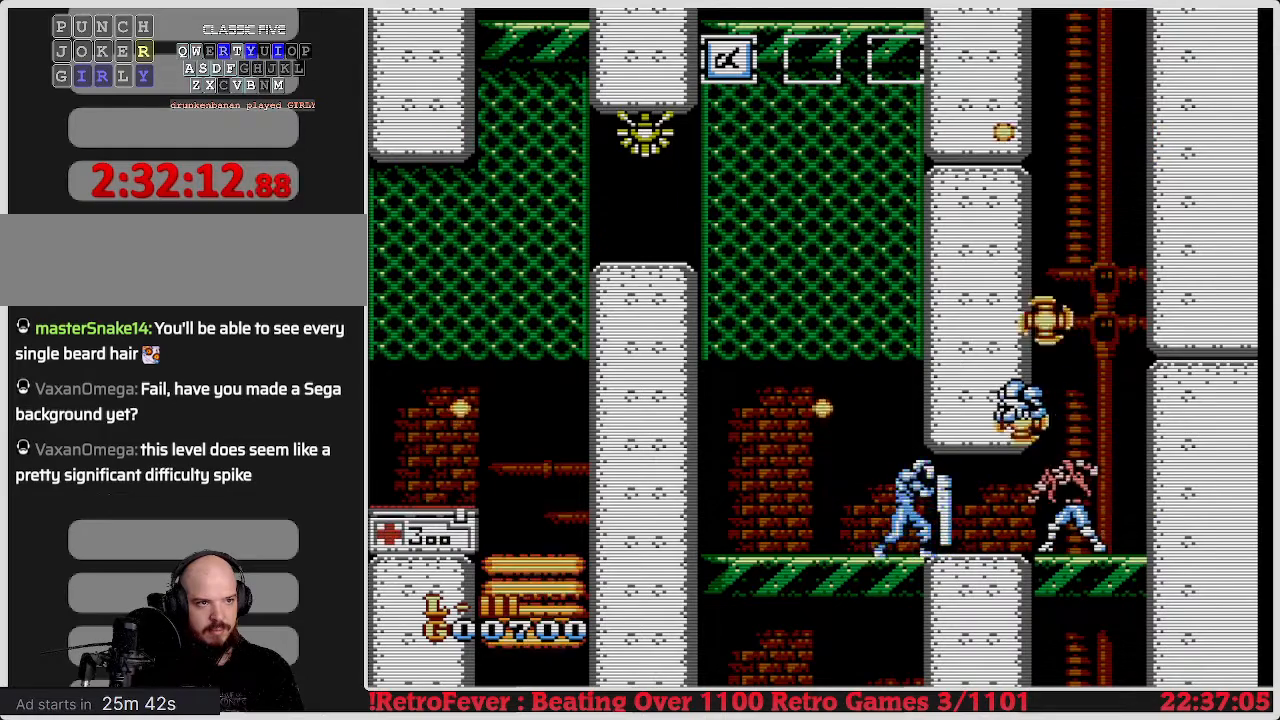
{"buttons": [], "events": [[50, "B", "up"]]}
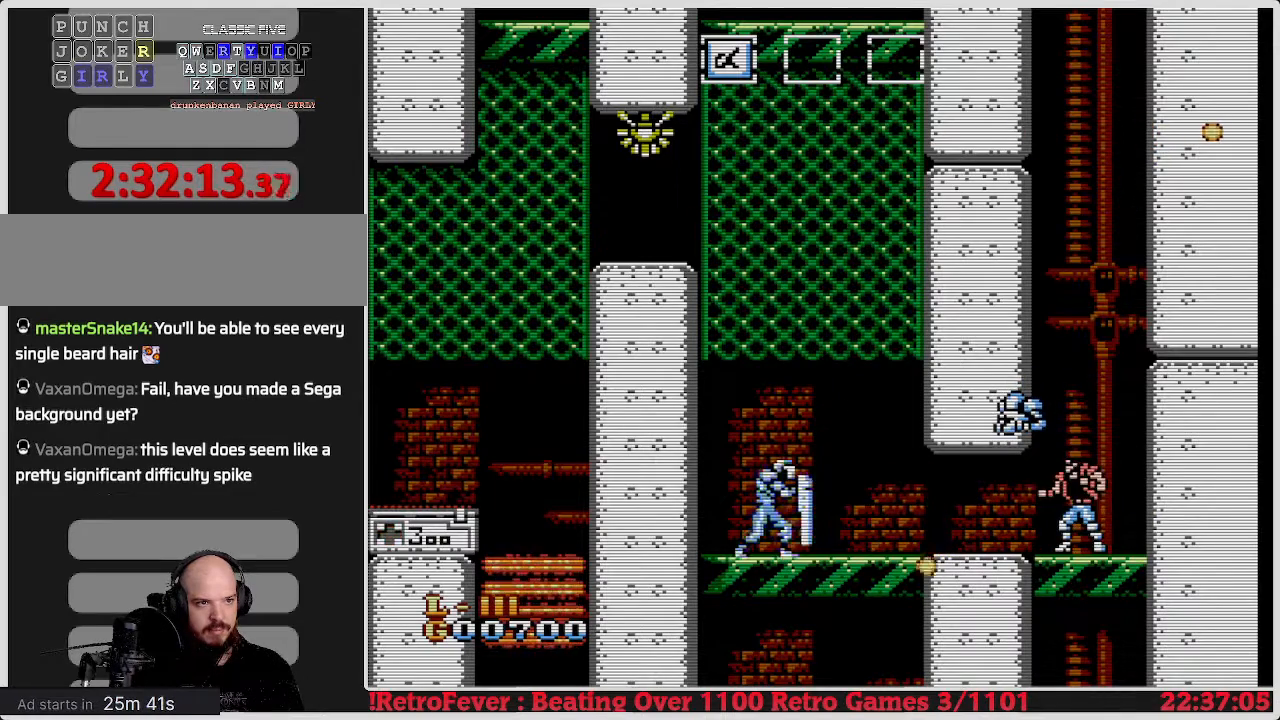
{"buttons": ["B", "DPAD_LEFT"], "events": [[50, "DPAD_LEFT", "down"], [300, "DPAD_LEFT", "up"], [367, "DPAD_LEFT", "down"], [483, "B", "down"]]}
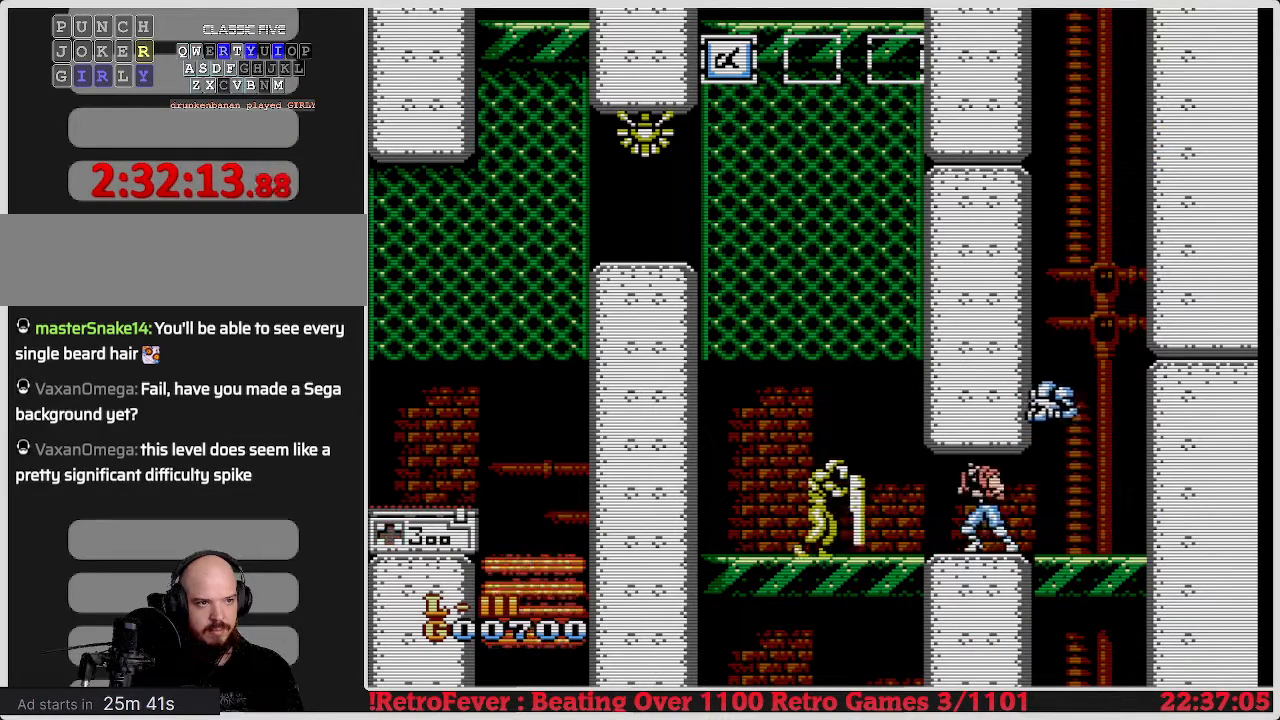
{"buttons": ["B"], "events": [[100, "B", "up"], [100, "DPAD_LEFT", "up"], [167, "B", "down"], [267, "B", "up"], [317, "B", "down"], [417, "B", "up"], [500, "B", "down"]]}
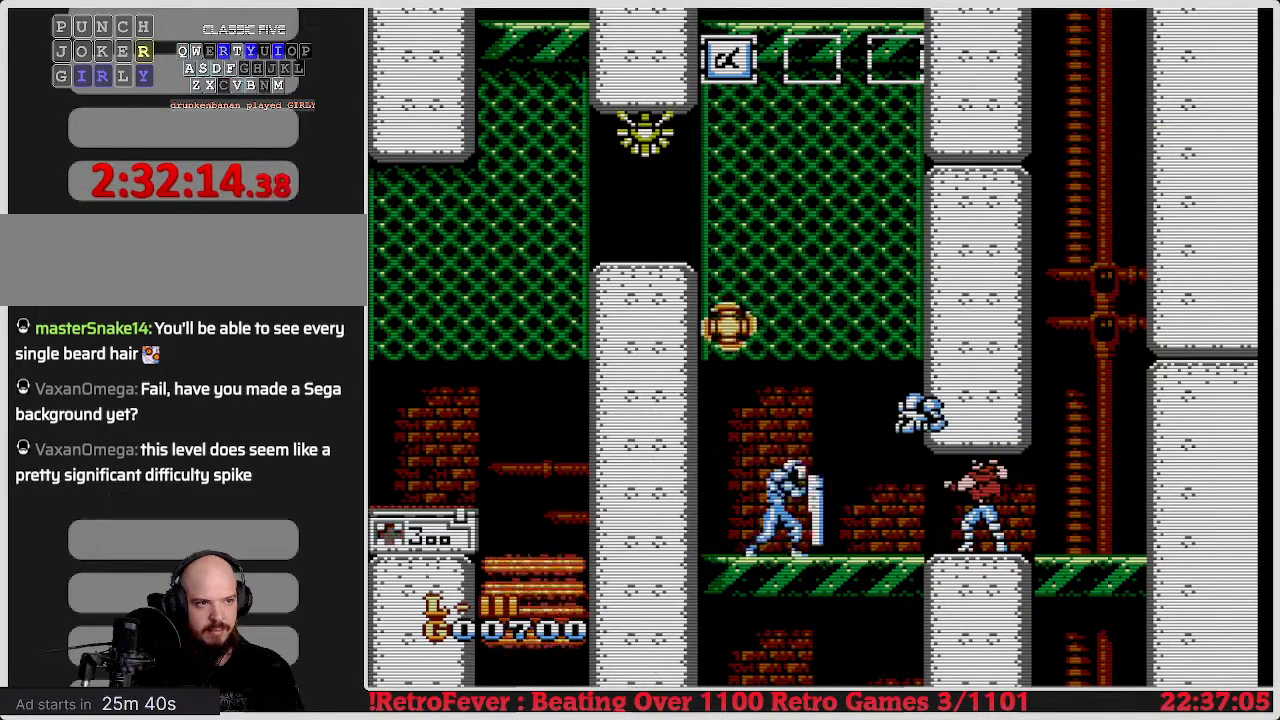
{"buttons": [], "events": [[117, "B", "up"], [200, "B", "down"], [217, "B", "up"]]}
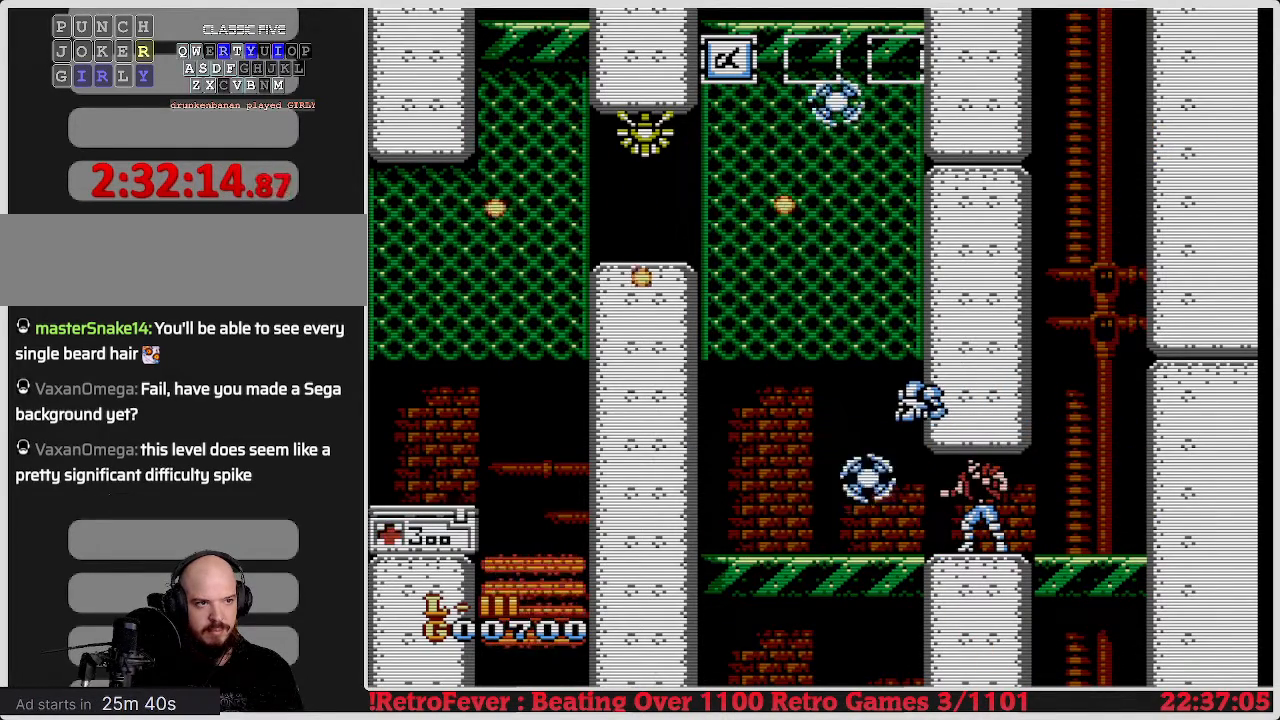
{"buttons": ["DPAD_LEFT"], "events": [[383, "DPAD_LEFT", "down"]]}
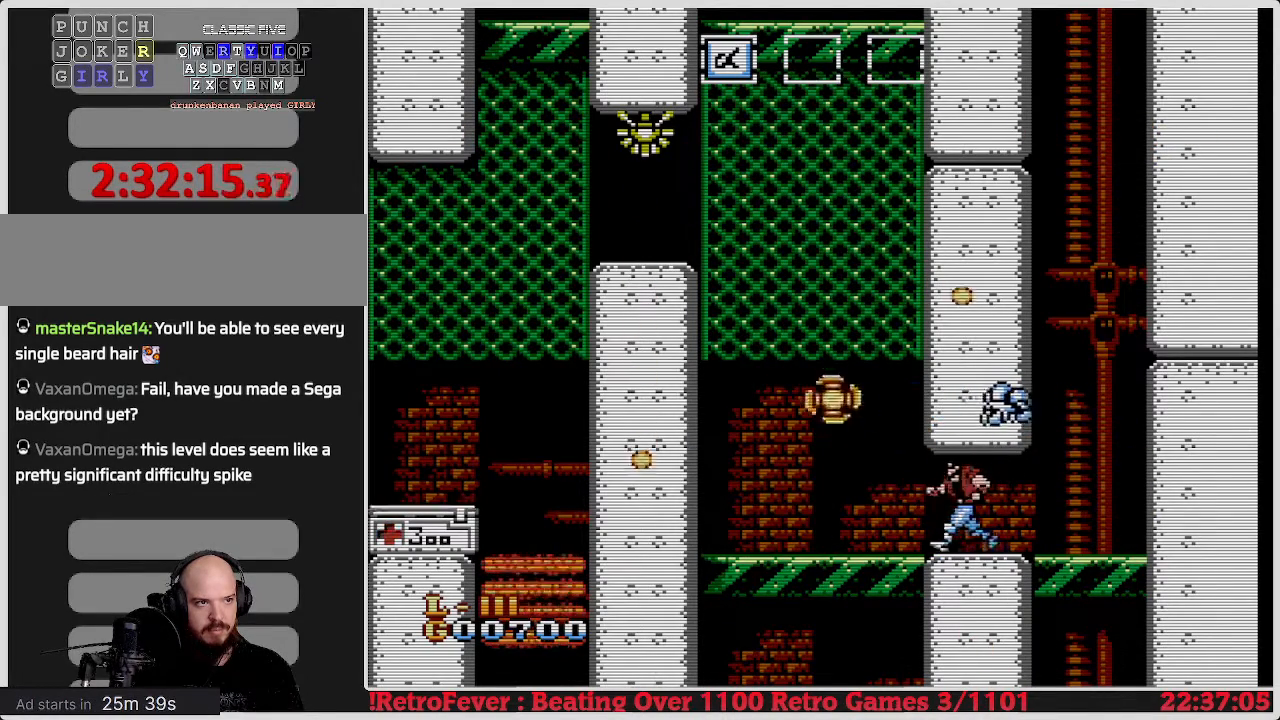
{"buttons": ["DPAD_LEFT"], "events": []}
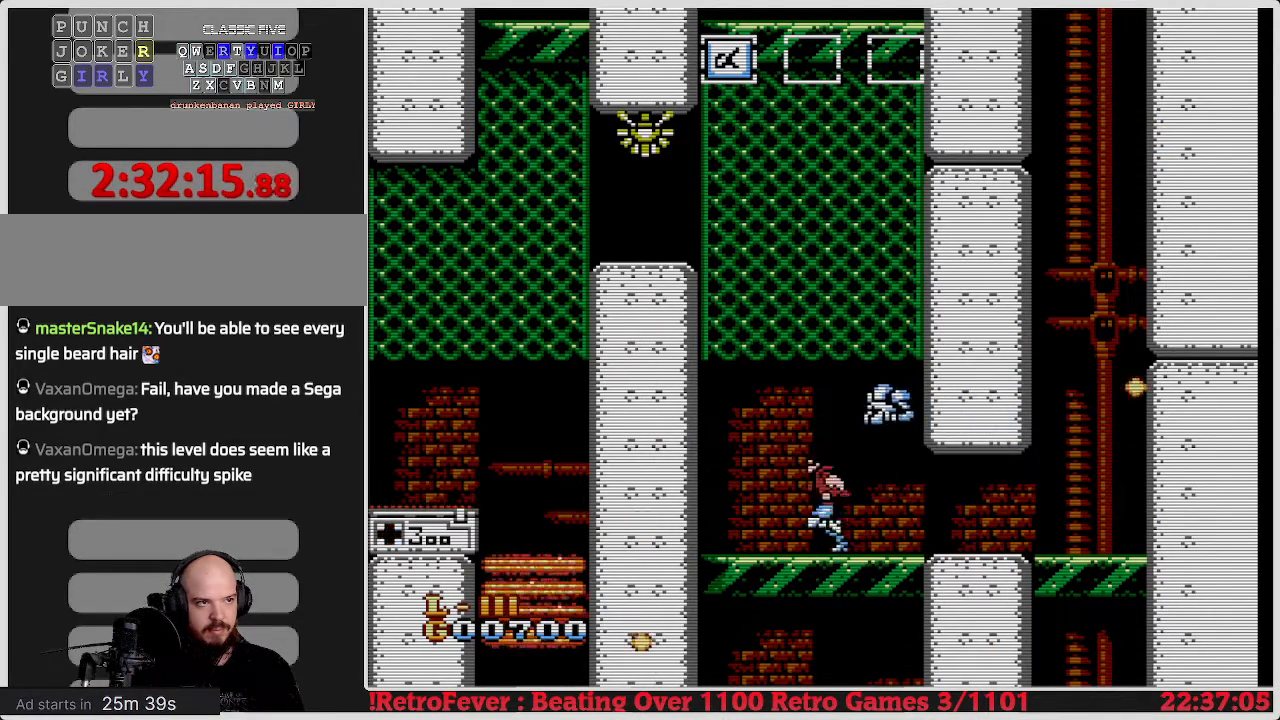
{"buttons": [], "events": [[33, "DPAD_LEFT", "up"]]}
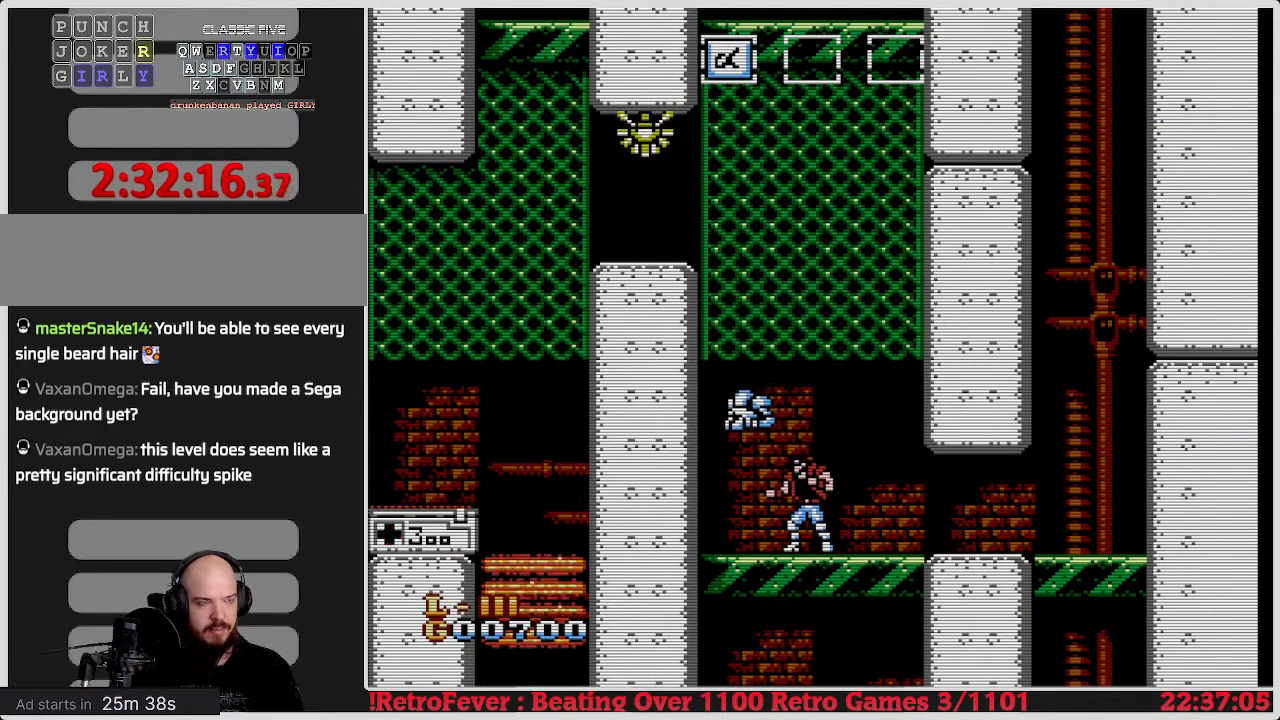
{"buttons": [], "events": [[250, "B", "down"], [367, "B", "up"]]}
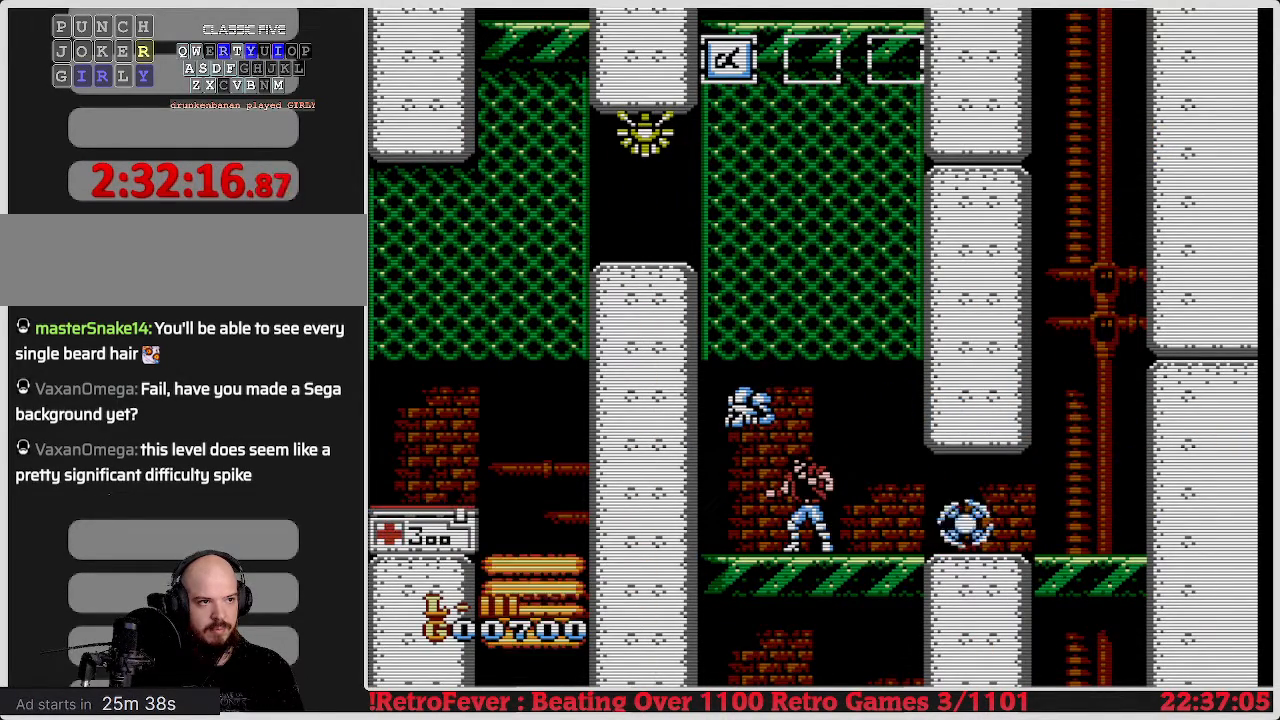
{"buttons": [], "events": []}
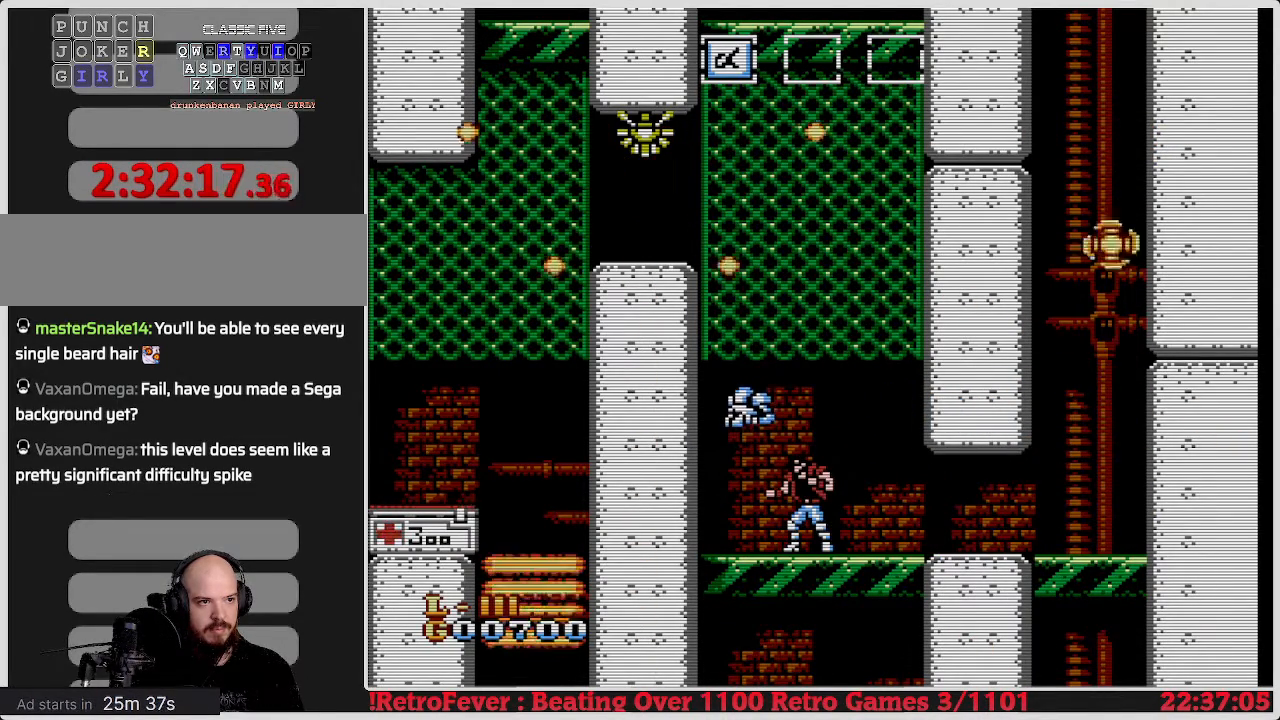
{"buttons": ["DPAD_LEFT"], "events": [[233, "DPAD_RIGHT", "down"], [283, "DPAD_RIGHT", "up"], [333, "DPAD_LEFT", "down"]]}
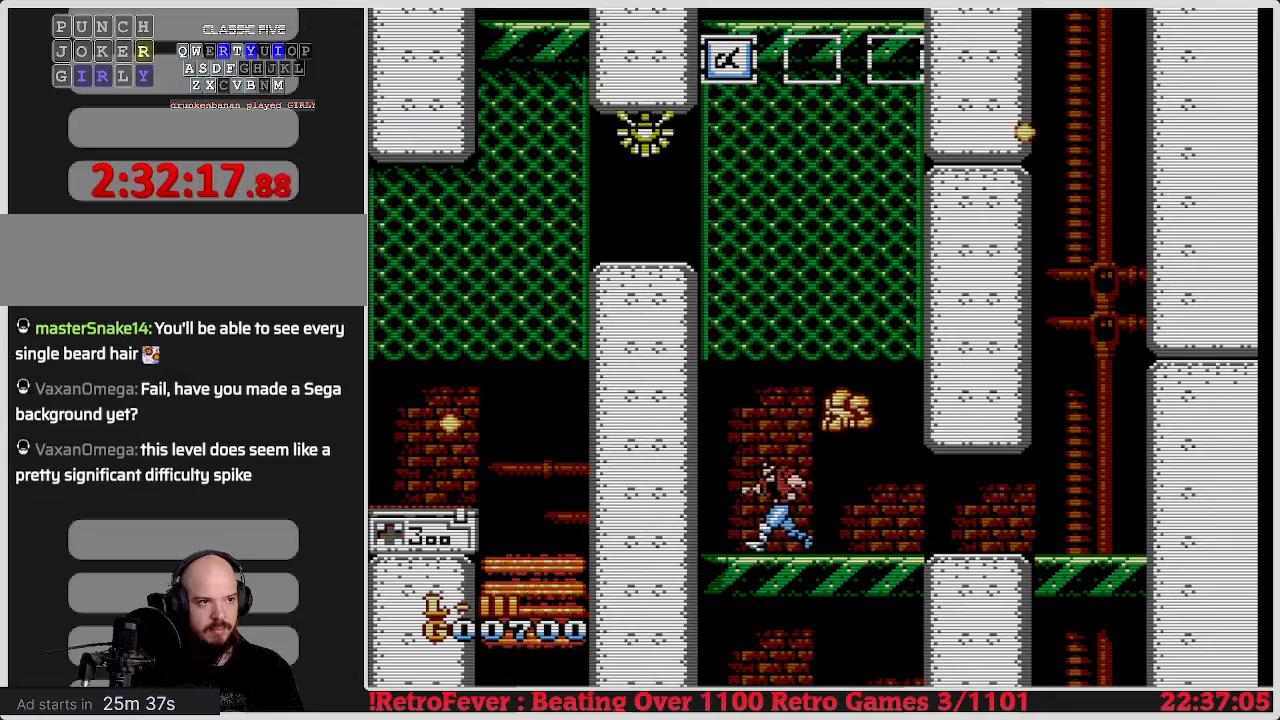
{"buttons": ["A", "DPAD_RIGHT"], "events": [[283, "DPAD_LEFT", "up"], [333, "DPAD_RIGHT", "down"], [467, "A", "down"]]}
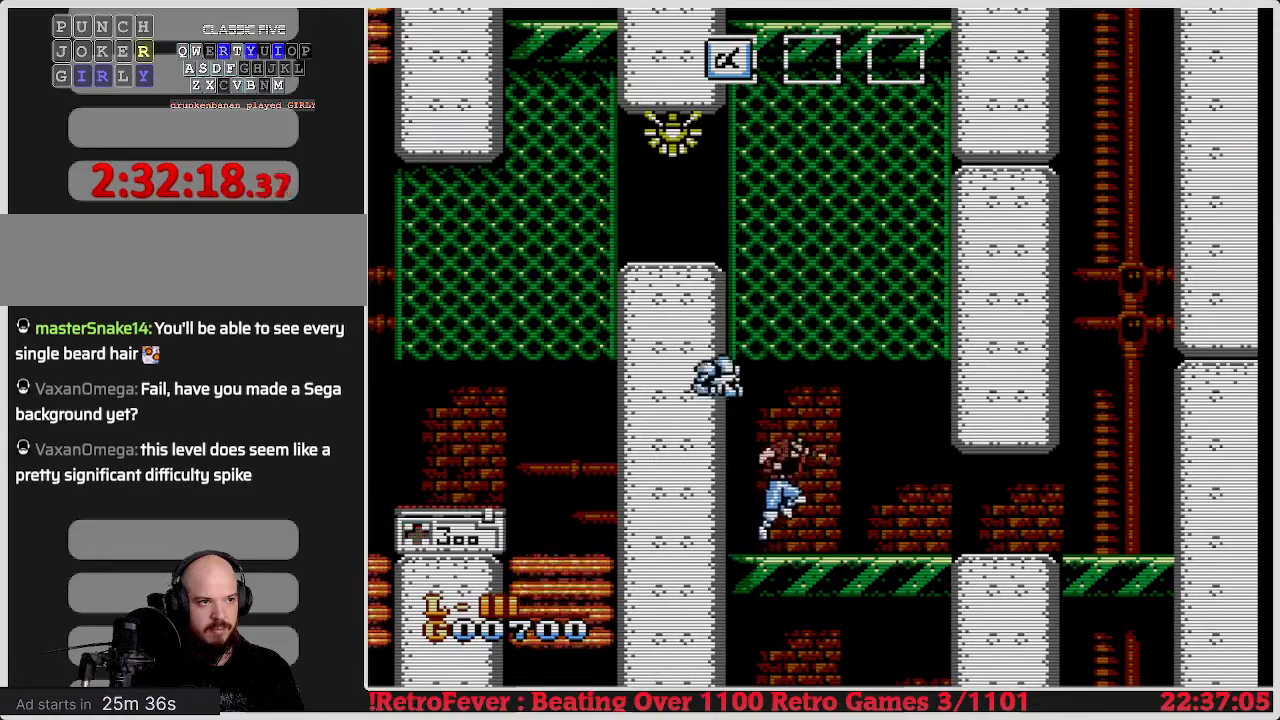
{"buttons": ["DPAD_UP"], "events": [[200, "DPAD_RIGHT", "up"], [267, "DPAD_LEFT", "down"], [400, "A", "up"], [433, "DPAD_UP", "down"], [483, "DPAD_LEFT", "up"]]}
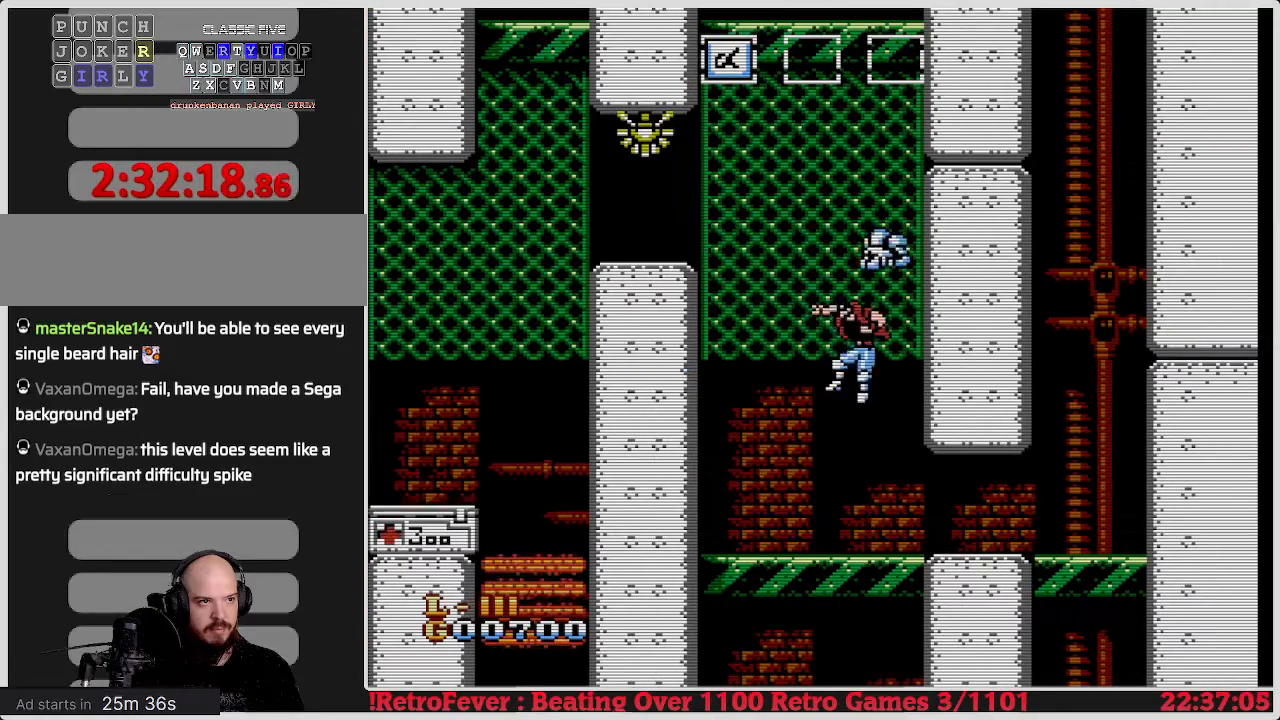
{"buttons": [], "events": [[283, "DPAD_UP", "up"]]}
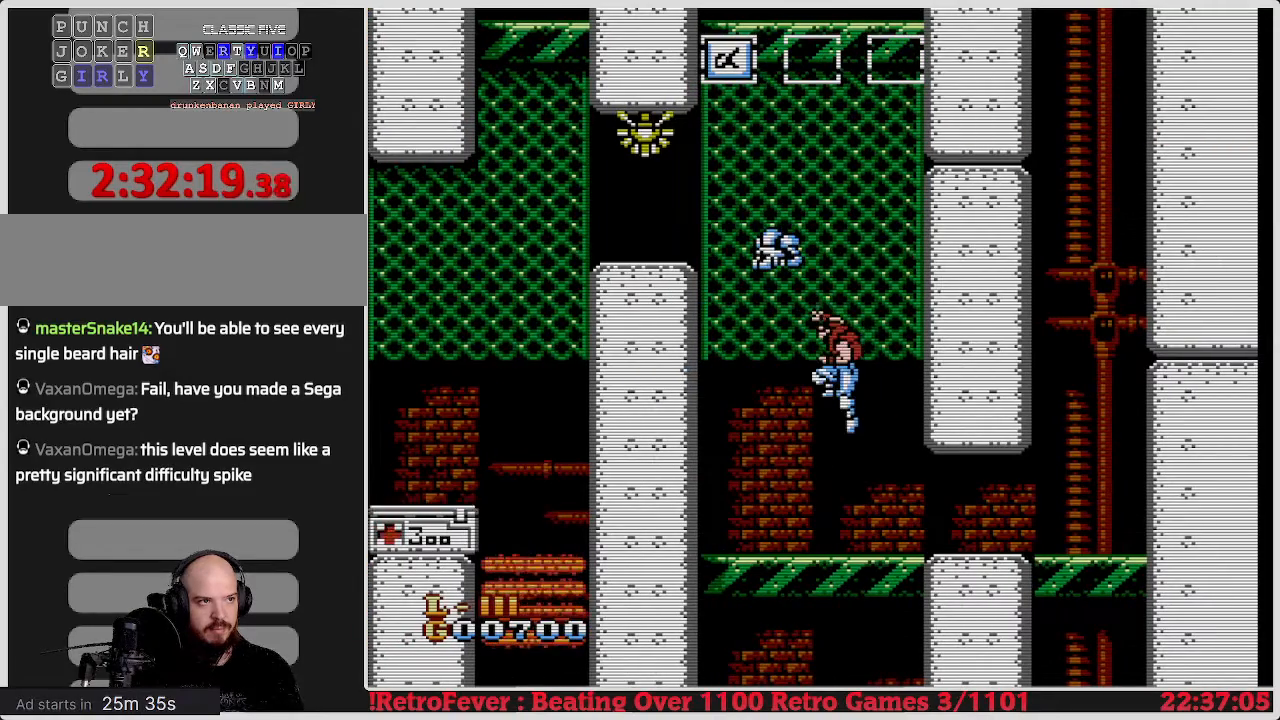
{"buttons": [], "events": []}
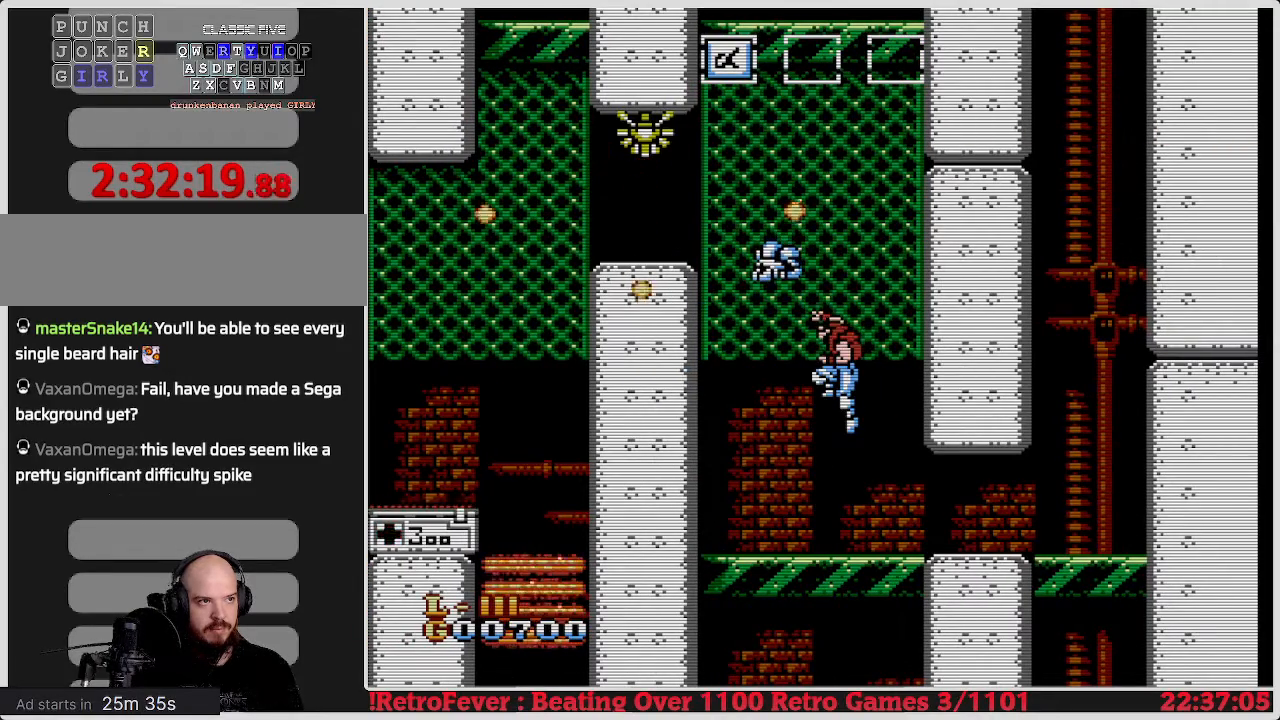
{"buttons": ["A", "DPAD_LEFT"], "events": [[417, "A", "down"], [417, "DPAD_LEFT", "down"]]}
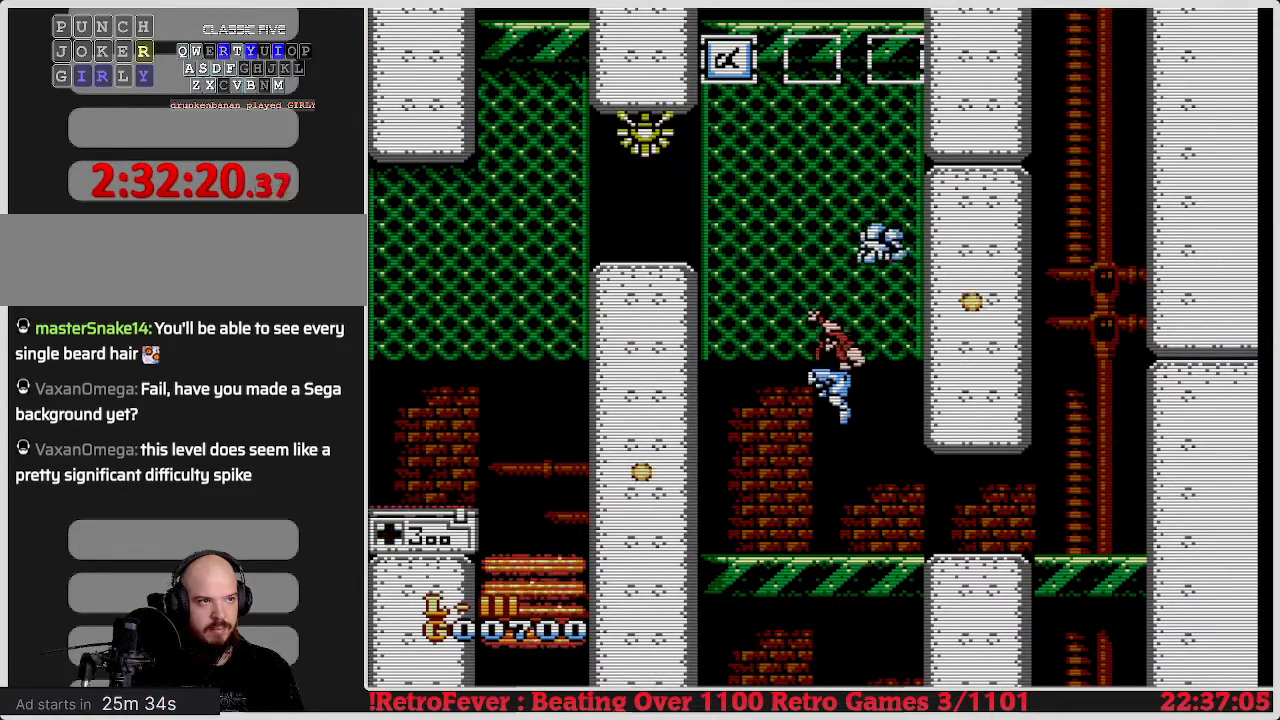
{"buttons": ["DPAD_UP"], "events": [[17, "DPAD_UP", "down"], [300, "B", "down"], [367, "DPAD_LEFT", "up"], [433, "A", "up"], [467, "B", "up"]]}
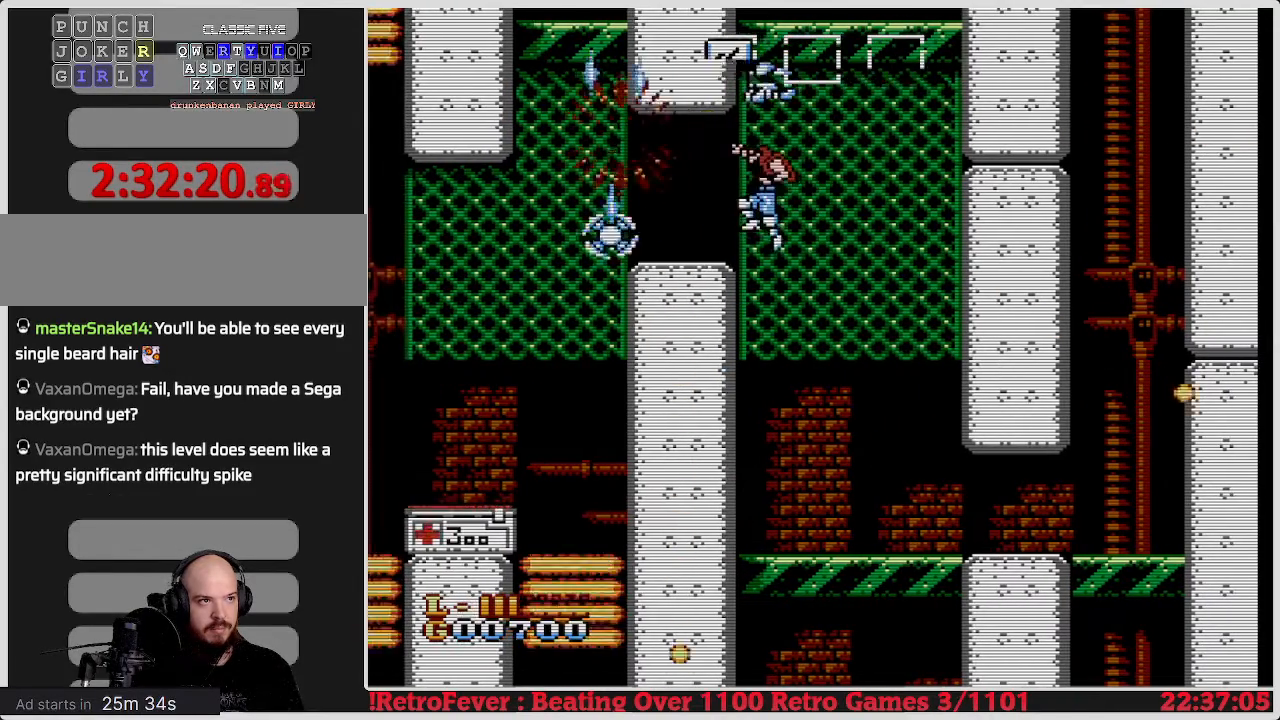
{"buttons": ["A", "DPAD_UP", "DPAD_LEFT"], "events": [[333, "DPAD_LEFT", "down"], [483, "A", "down"]]}
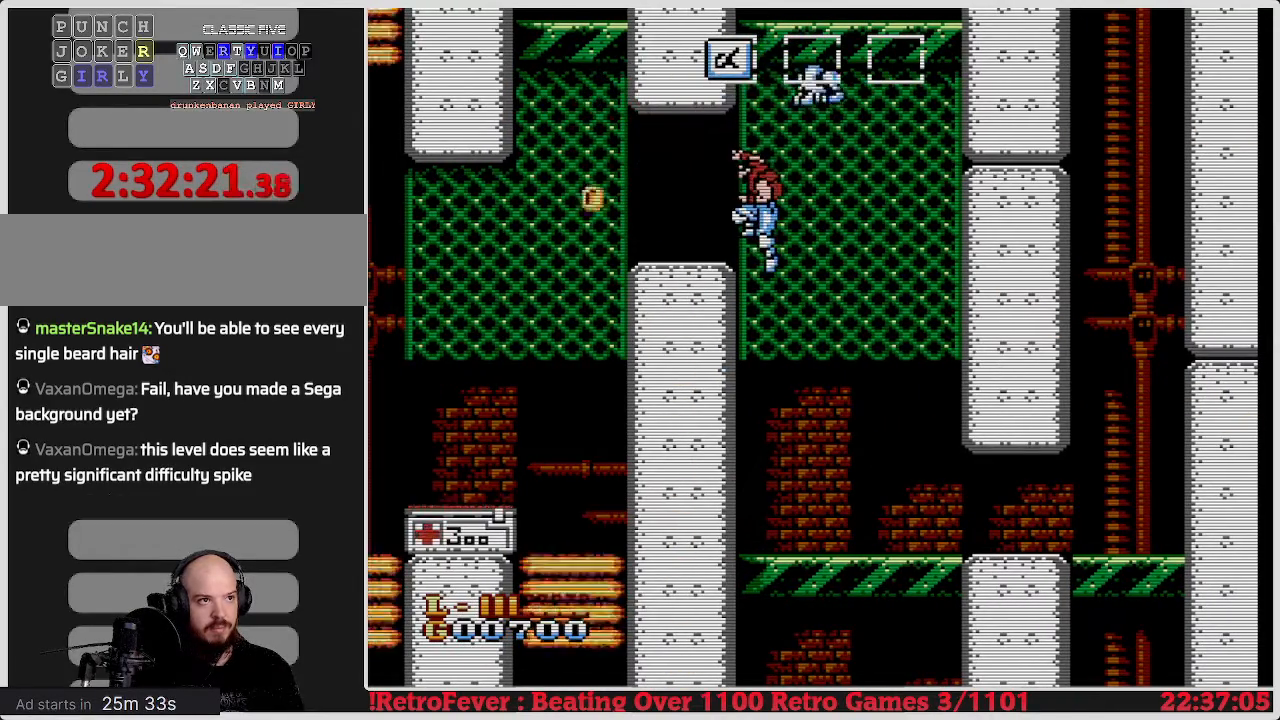
{"buttons": [], "events": [[33, "DPAD_UP", "up"], [117, "A", "up"], [333, "DPAD_LEFT", "up"]]}
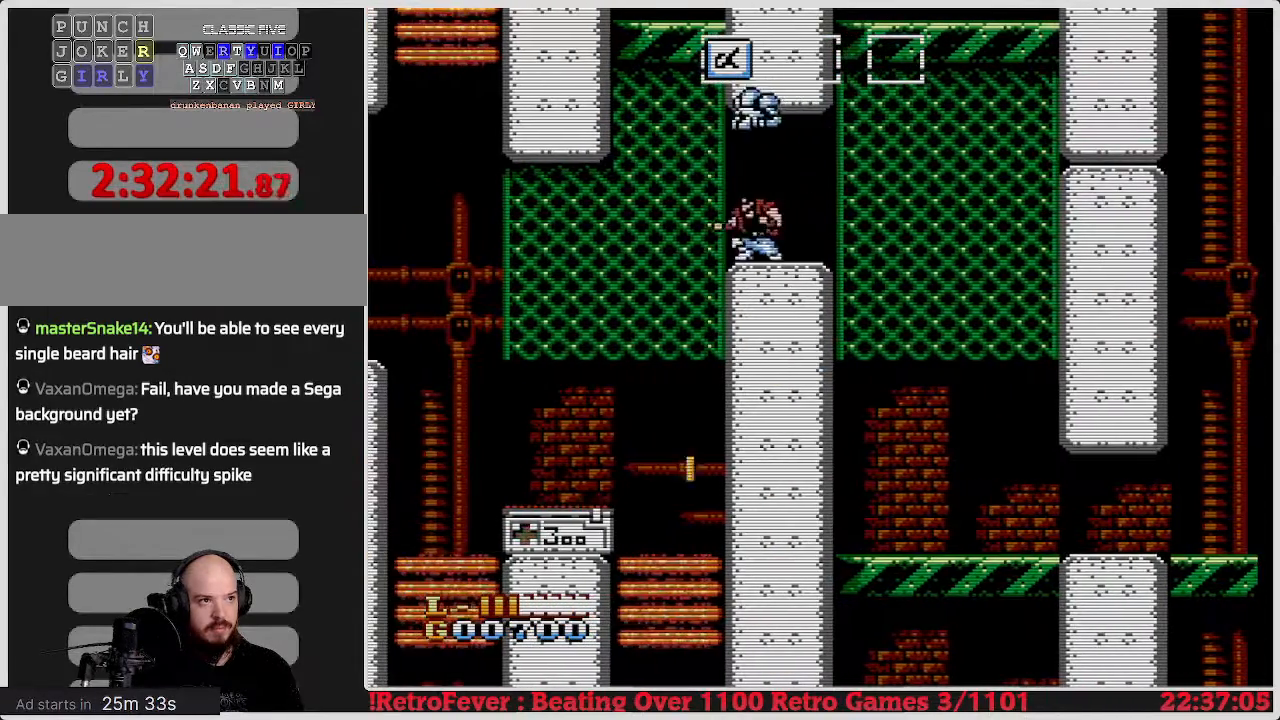
{"buttons": [], "events": [[17, "DPAD_RIGHT", "down"], [133, "DPAD_RIGHT", "up"]]}
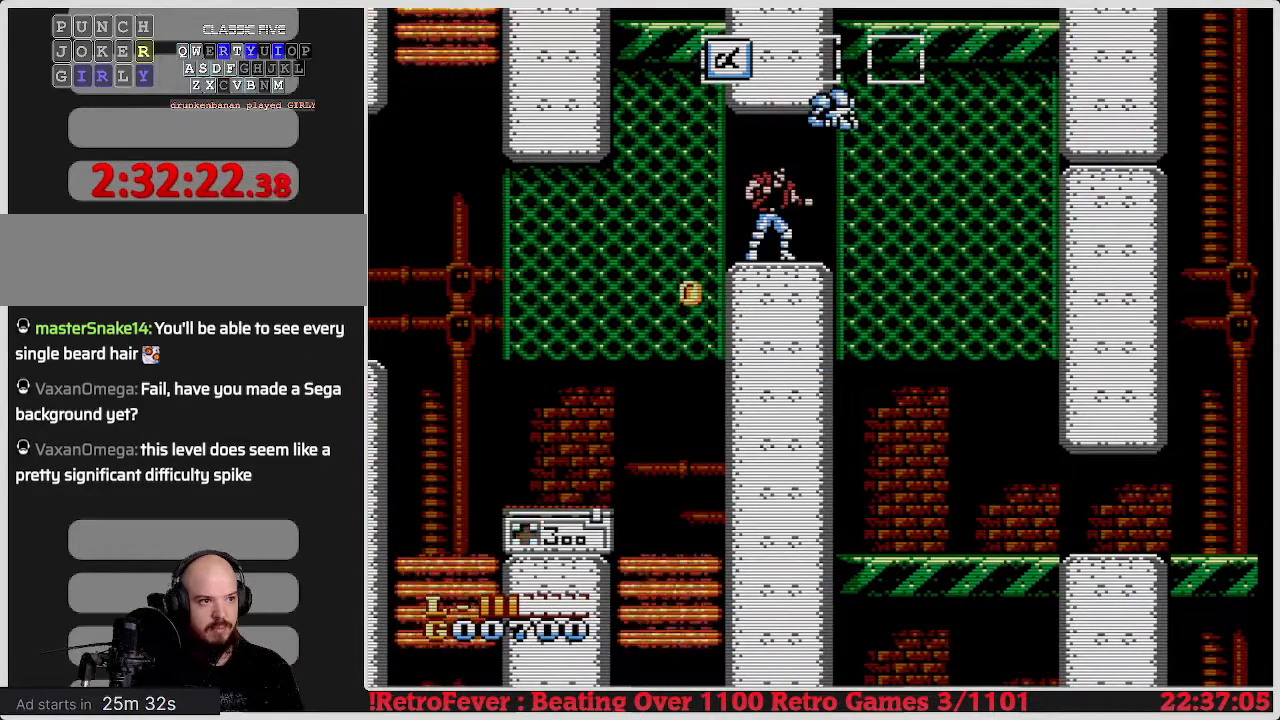
{"buttons": [], "events": []}
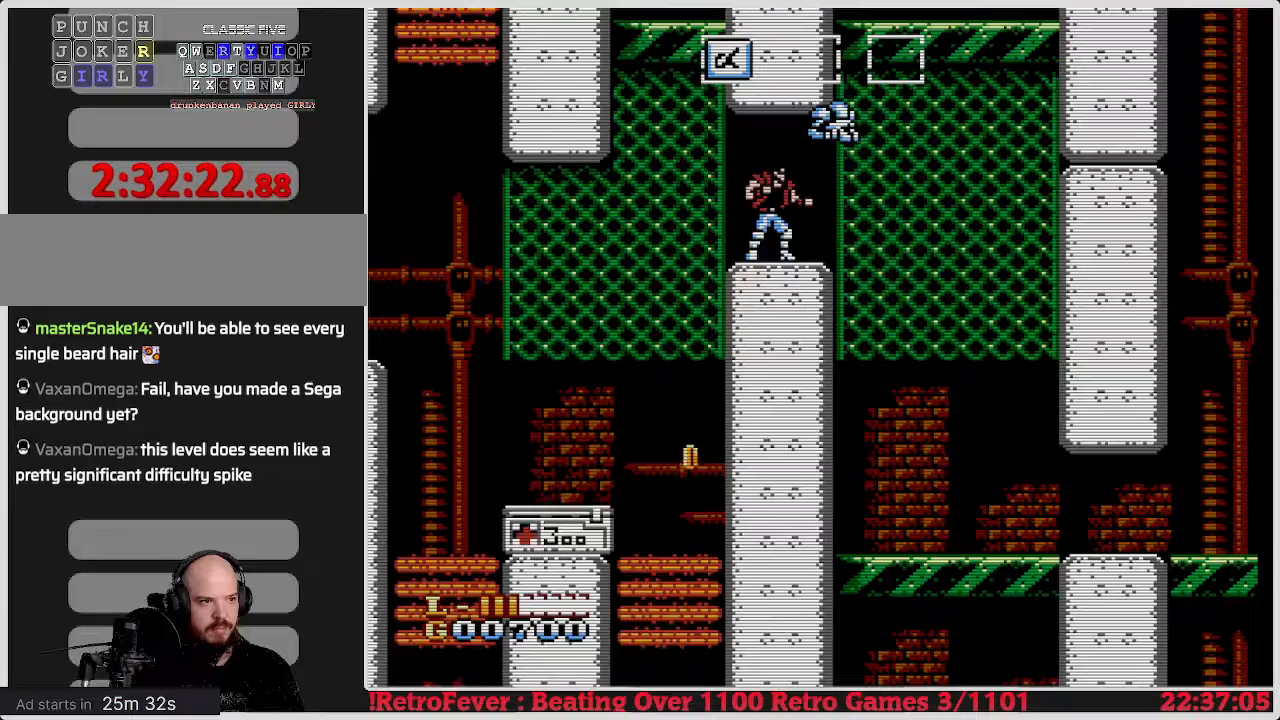
{"buttons": ["DPAD_LEFT"], "events": [[17, "DPAD_LEFT", "down"]]}
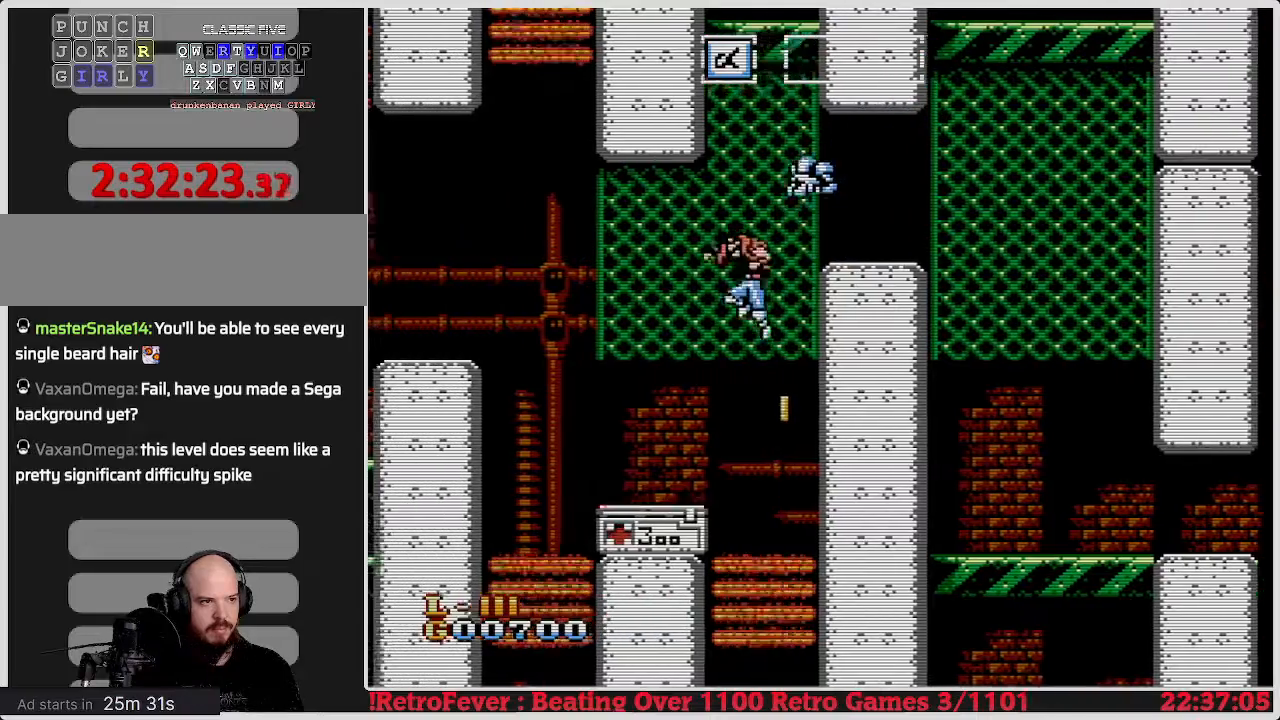
{"buttons": ["DPAD_DOWN"], "events": [[350, "DPAD_LEFT", "up"], [450, "DPAD_DOWN", "down"]]}
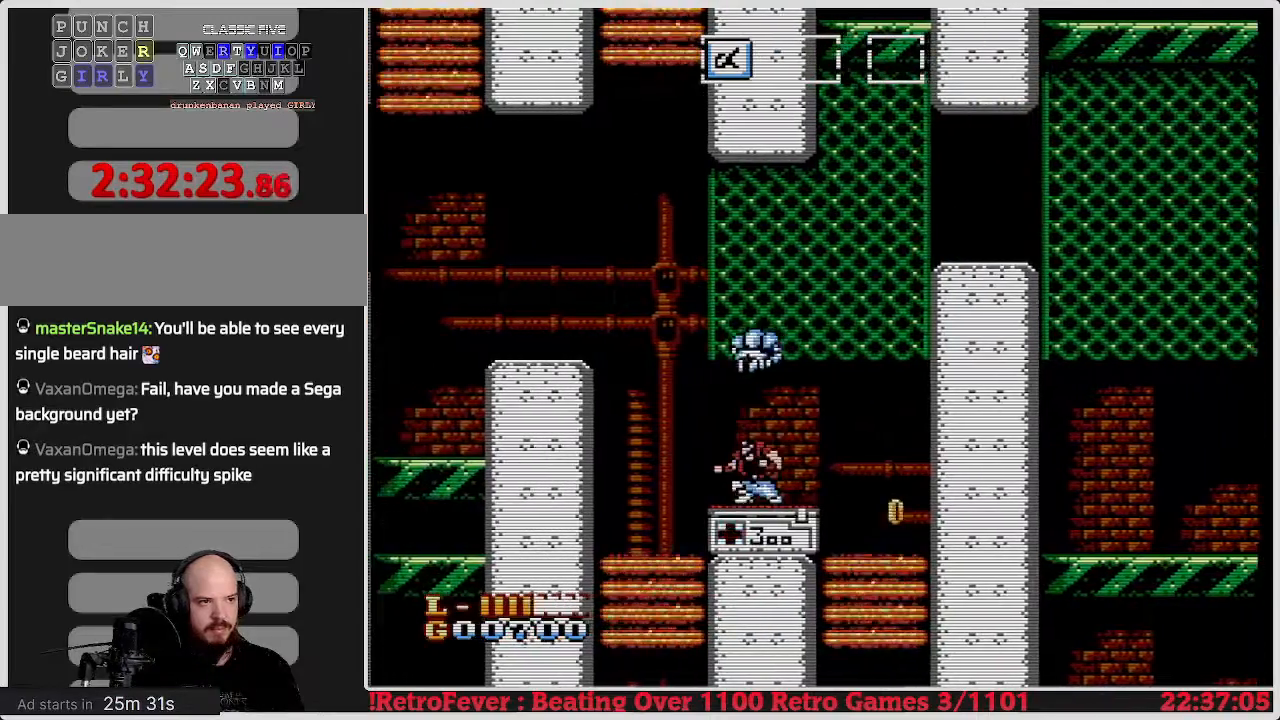
{"buttons": ["DPAD_LEFT"], "events": [[200, "DPAD_DOWN", "up"], [500, "DPAD_LEFT", "down"]]}
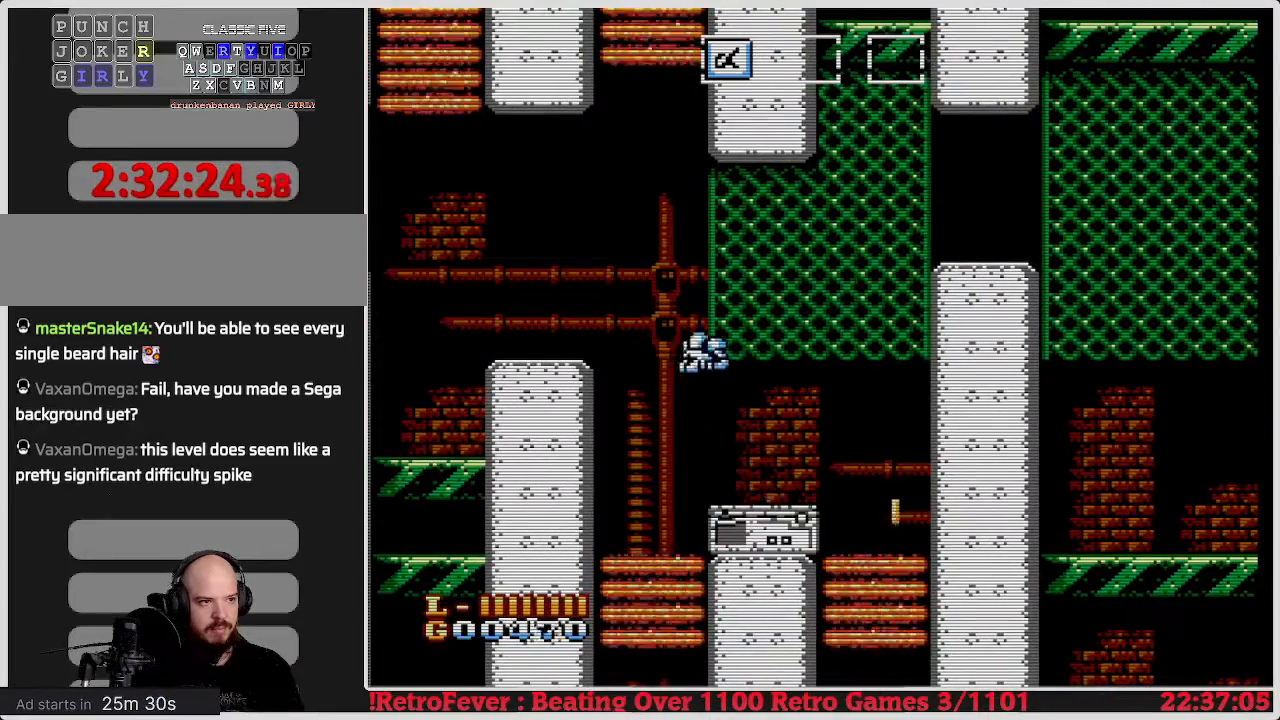
{"buttons": ["A", "DPAD_LEFT"], "events": [[167, "A", "down"]]}
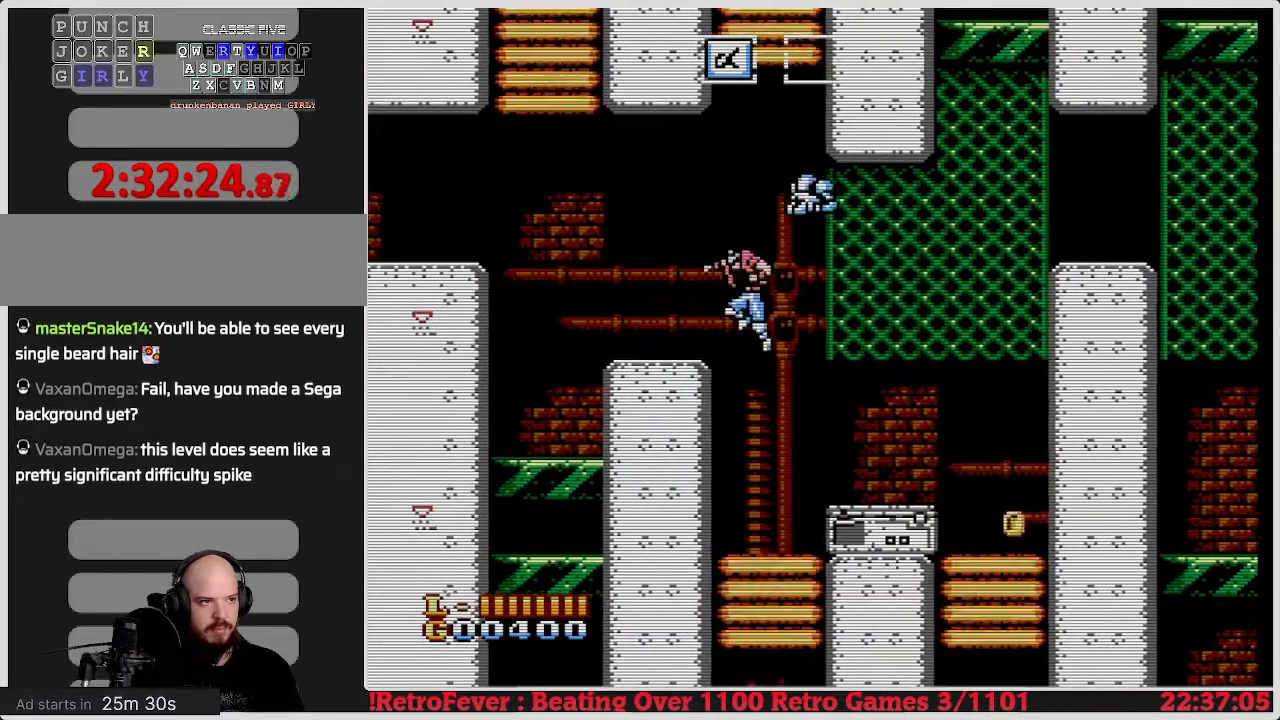
{"buttons": [], "events": [[267, "A", "up"], [483, "DPAD_LEFT", "up"]]}
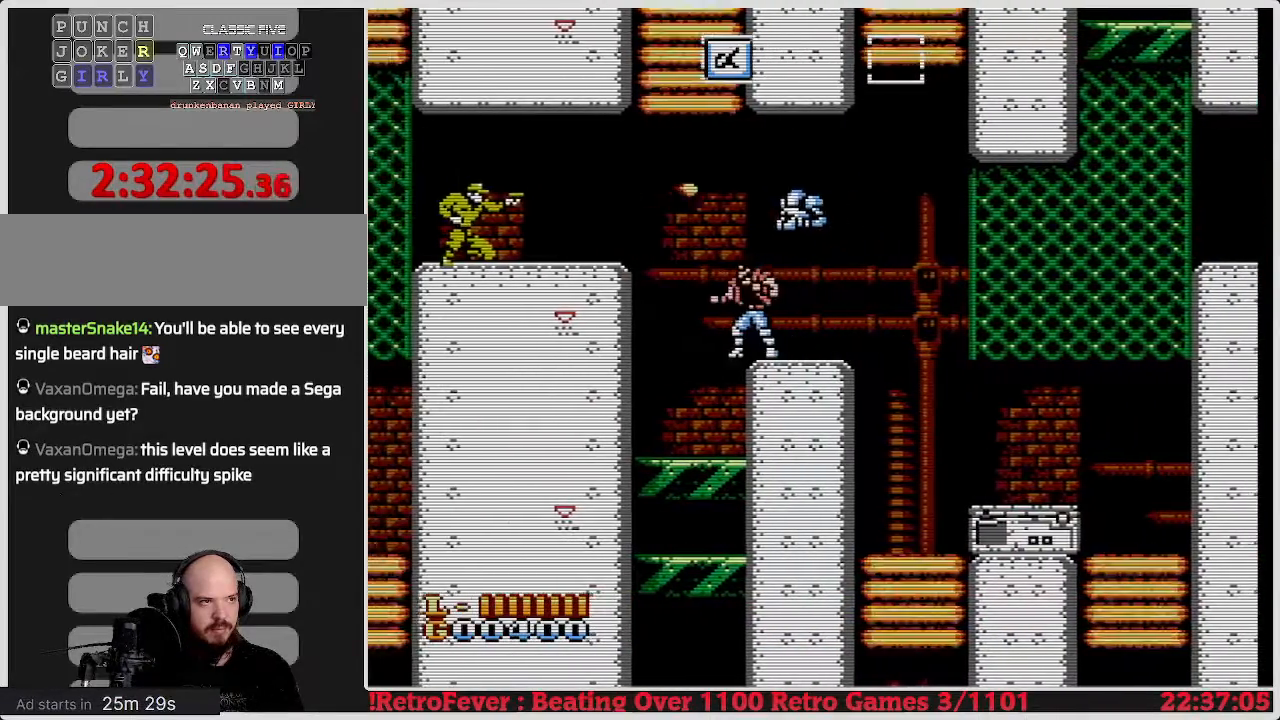
{"buttons": [], "events": []}